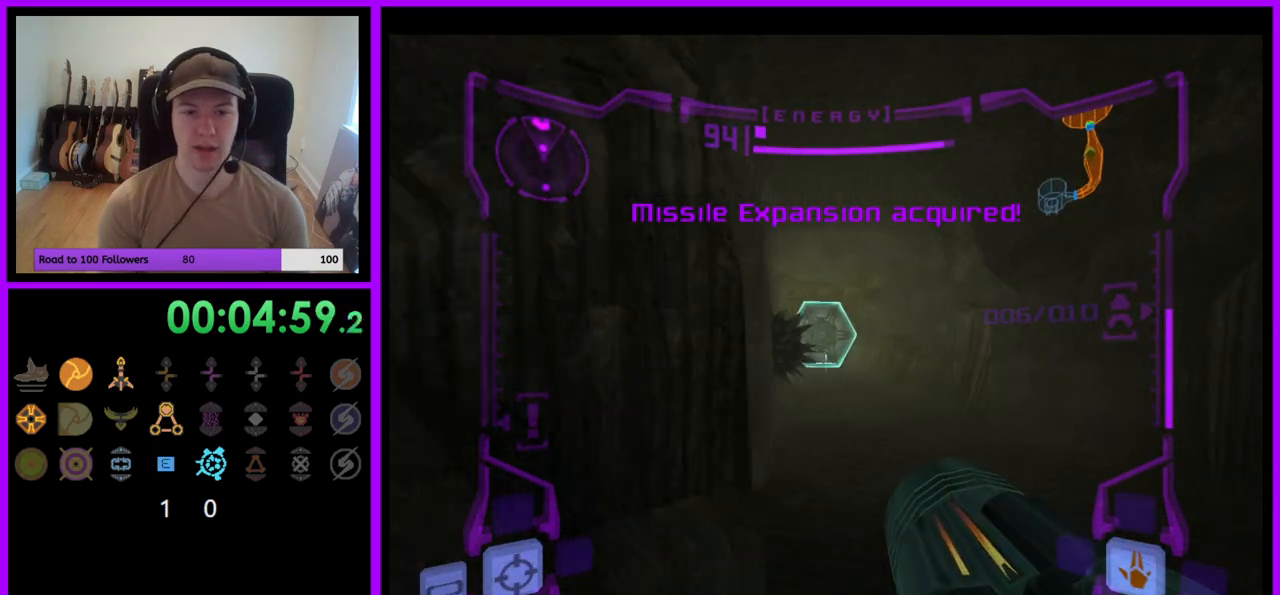
Gameplay with a controller (Nintendo layout); each line is a JSON object with the inputs held at the frame after it. "events" lists button and stick changes between this image and that frame as [ms after this image, input, new state], when the widget could be followed in between. Not read: L3 R3.
{"buttons": [], "left_stick": "up", "right_stick": "center", "events": [[200, "B", "down"], [267, "B", "up"], [433, "L1", "up"], [467, "left_stick", "up"]]}
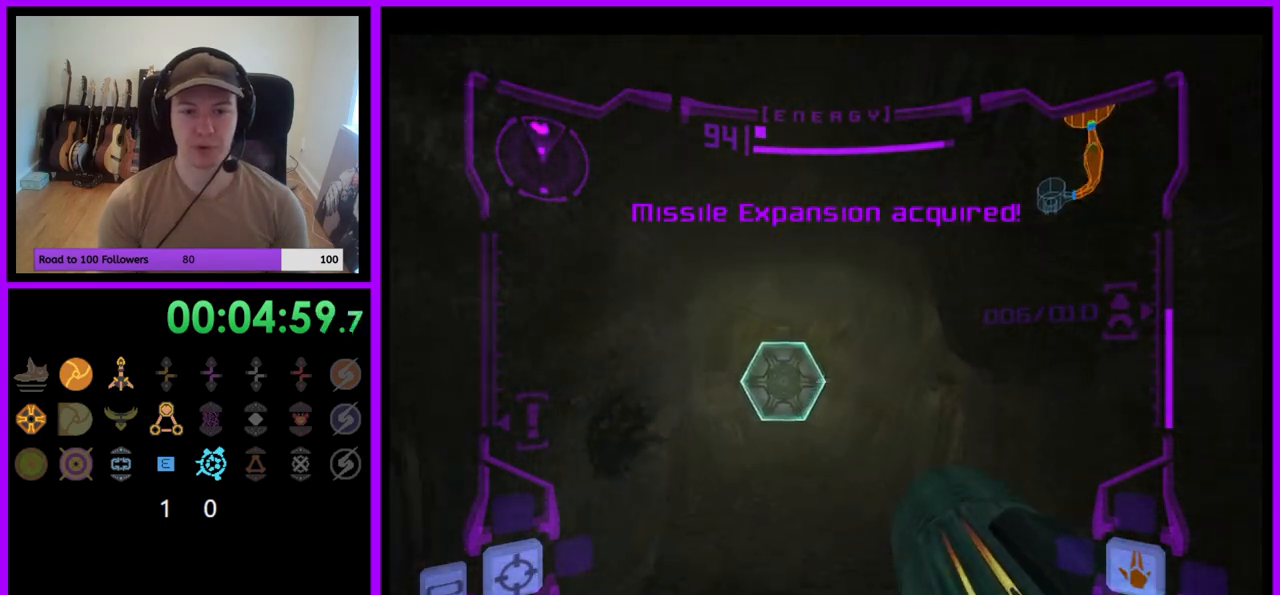
{"buttons": ["L1"], "left_stick": "up", "right_stick": "center", "events": [[167, "left_stick", "up-left"], [267, "left_stick", "up"], [483, "L1", "down"]]}
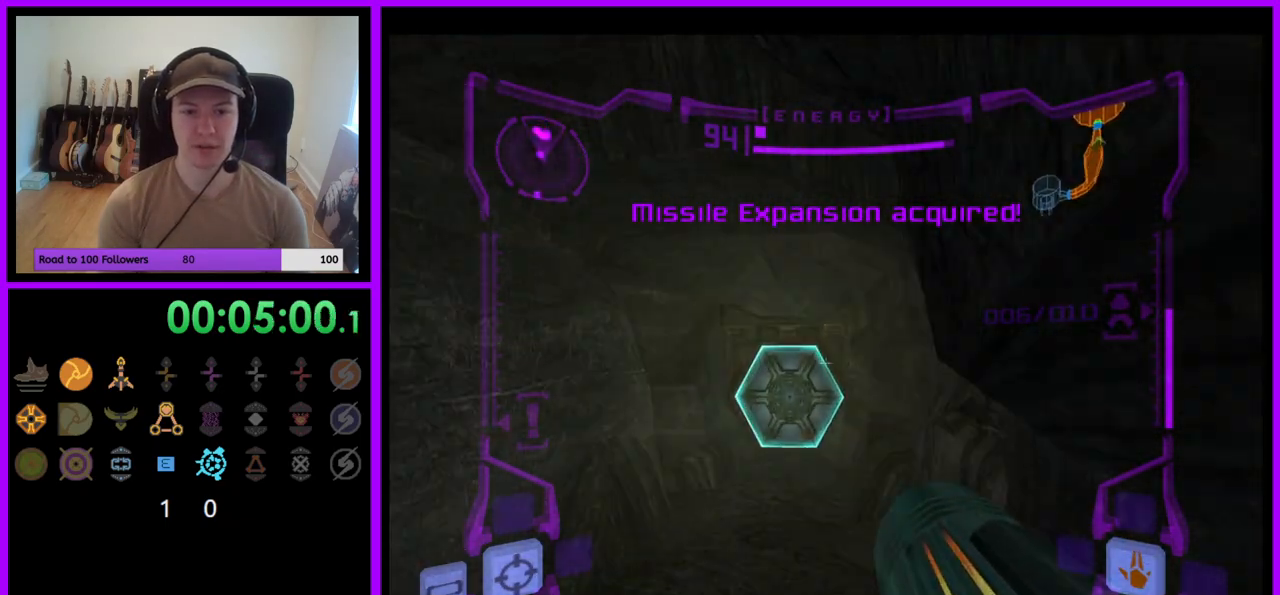
{"buttons": ["L1"], "left_stick": "up", "right_stick": "center", "events": [[333, "A", "down"], [383, "A", "up"]]}
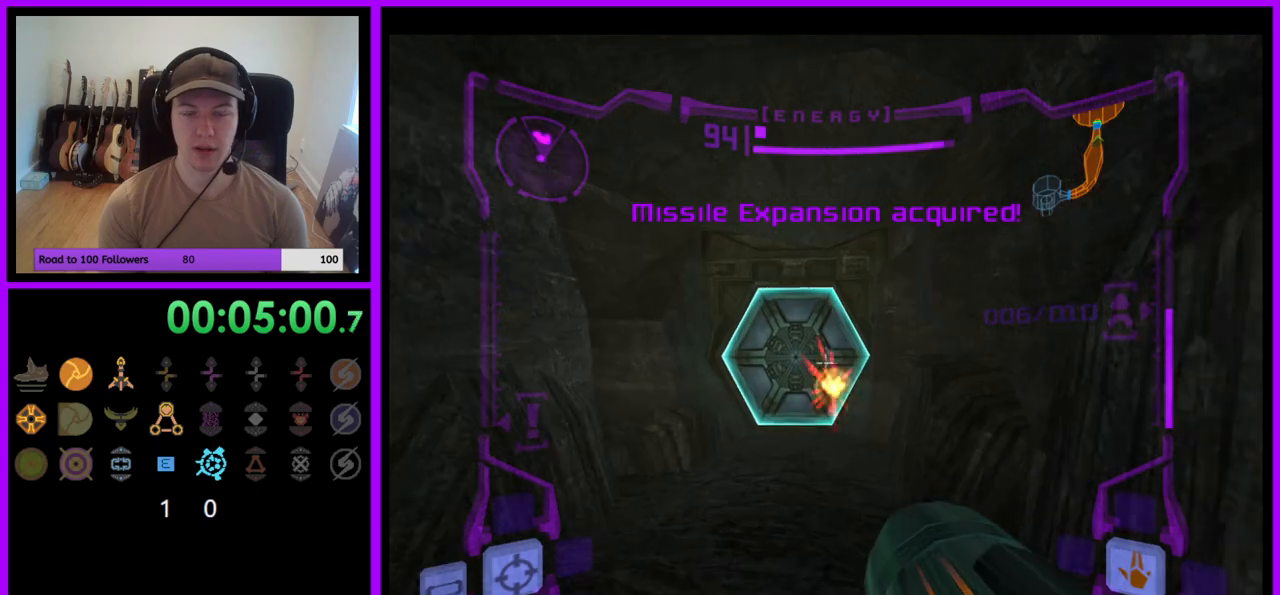
{"buttons": ["L1"], "left_stick": "up", "right_stick": "center", "events": []}
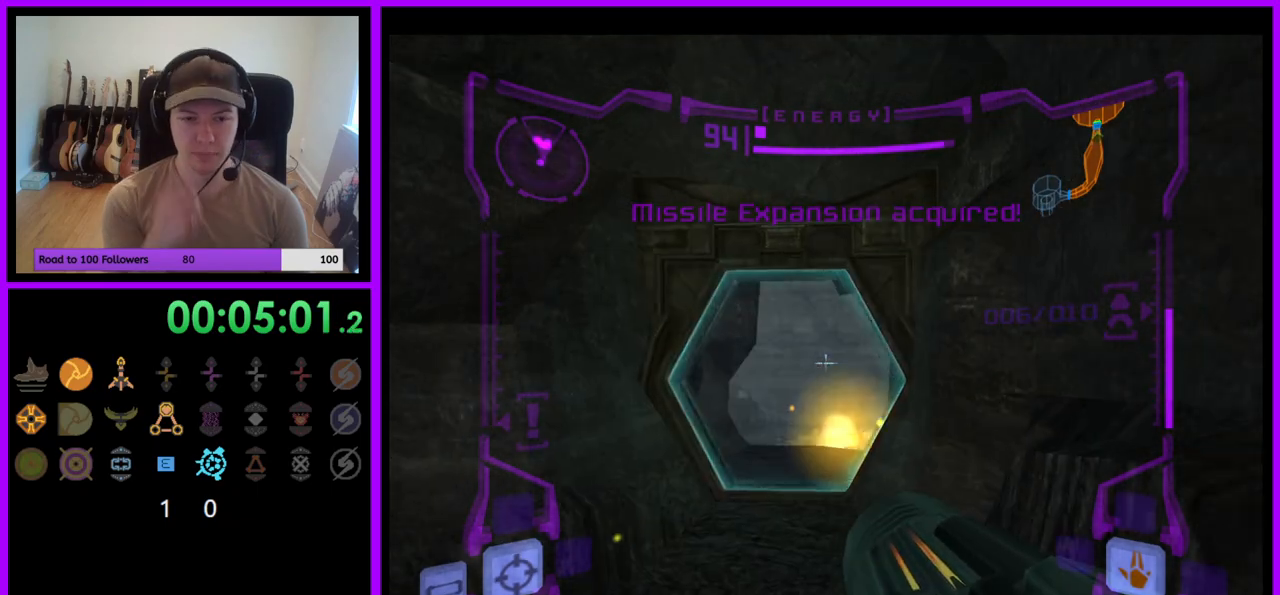
{"buttons": ["L1"], "left_stick": "up", "right_stick": "center", "events": []}
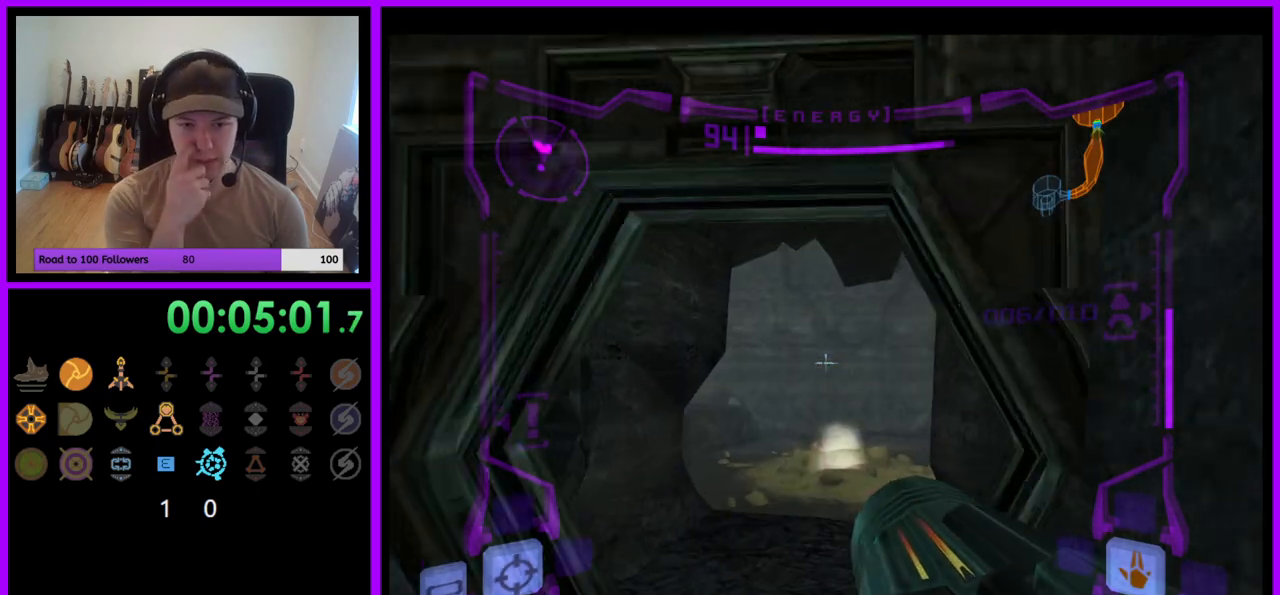
{"buttons": ["L1"], "left_stick": "up", "right_stick": "center", "events": []}
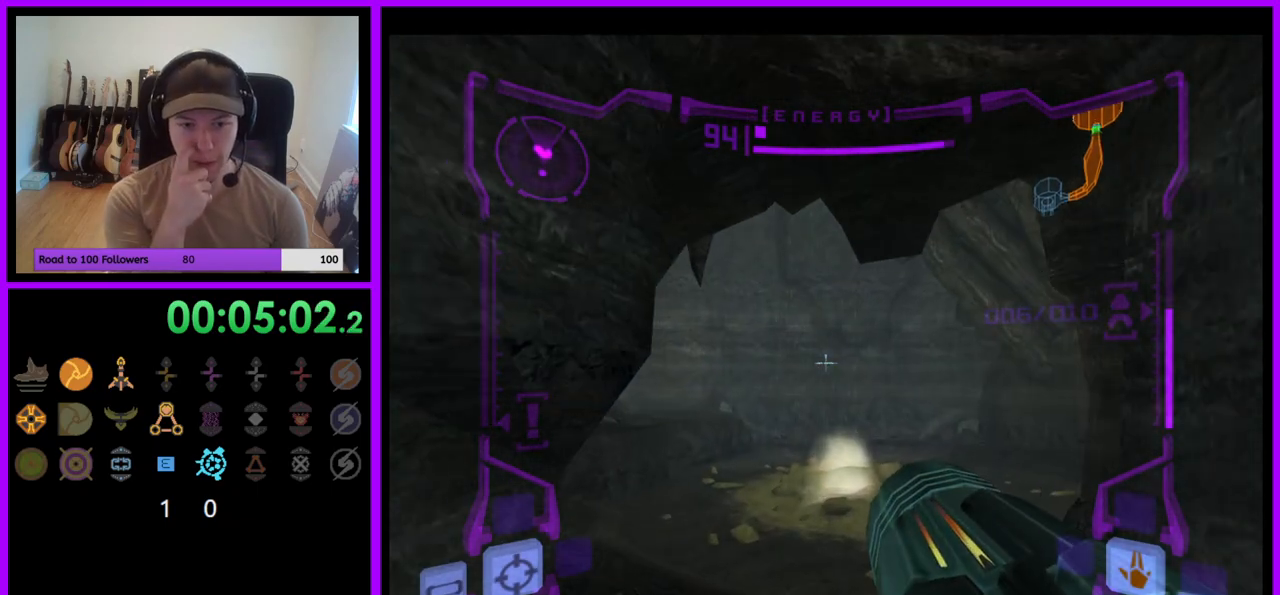
{"buttons": ["L1"], "left_stick": "up", "right_stick": "center", "events": []}
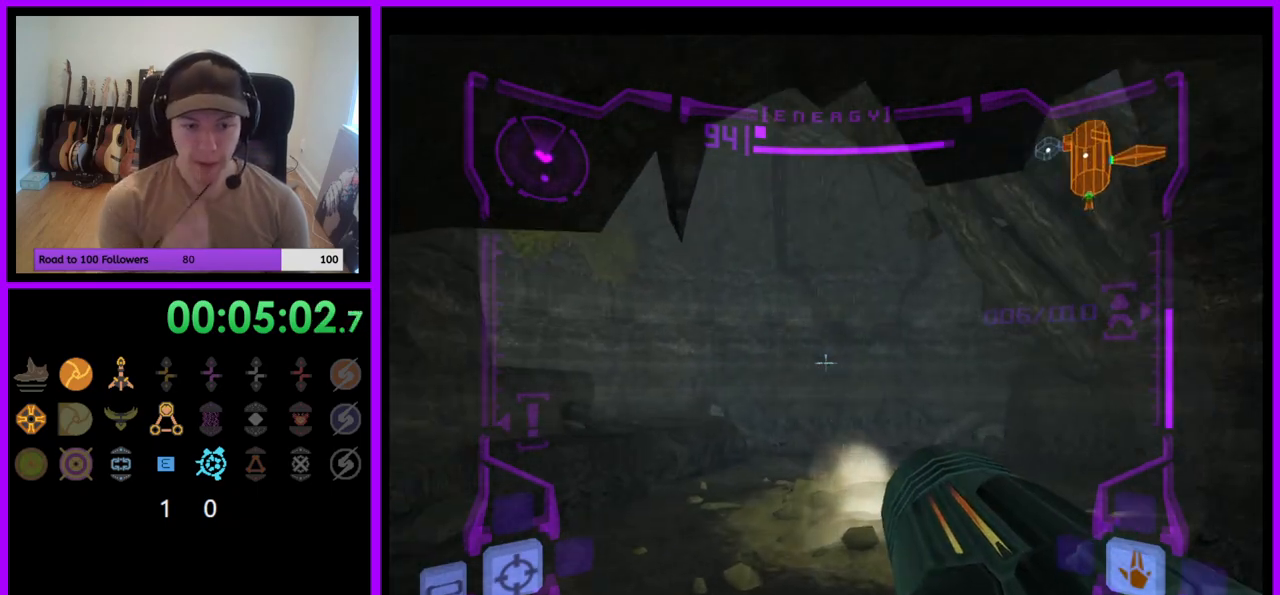
{"buttons": ["L1"], "left_stick": "up", "right_stick": "center", "events": []}
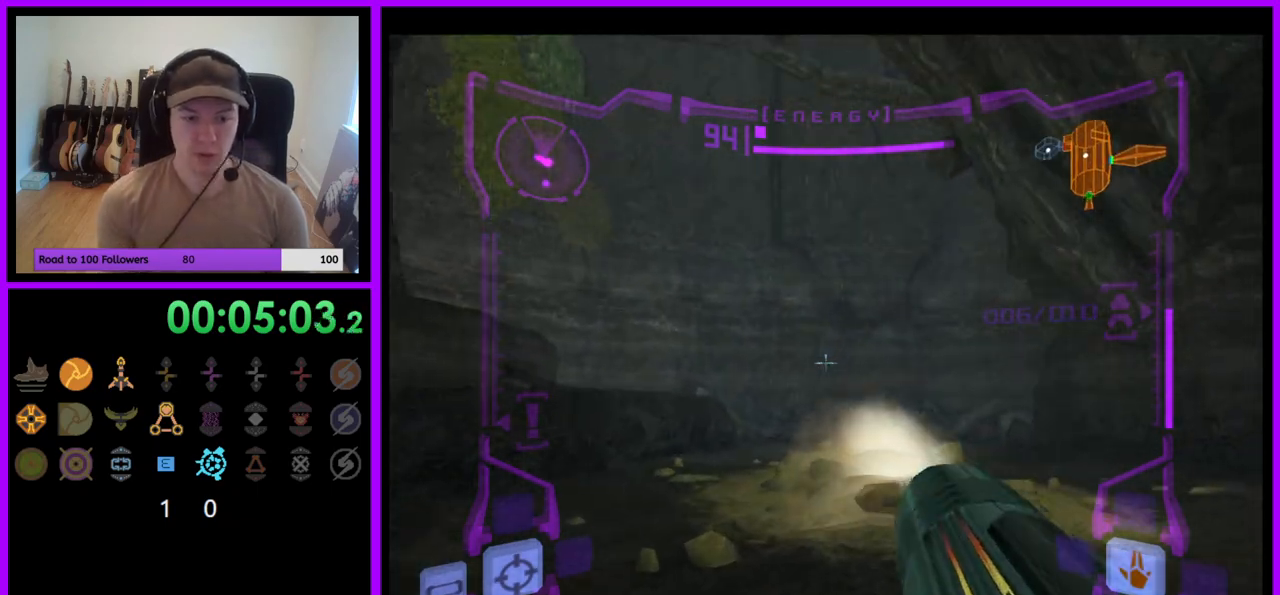
{"buttons": ["R1"], "left_stick": "up-left", "right_stick": "center", "events": [[117, "B", "down"], [183, "B", "up"], [267, "left_stick", "up-left"], [350, "L1", "up"], [417, "R1", "down"]]}
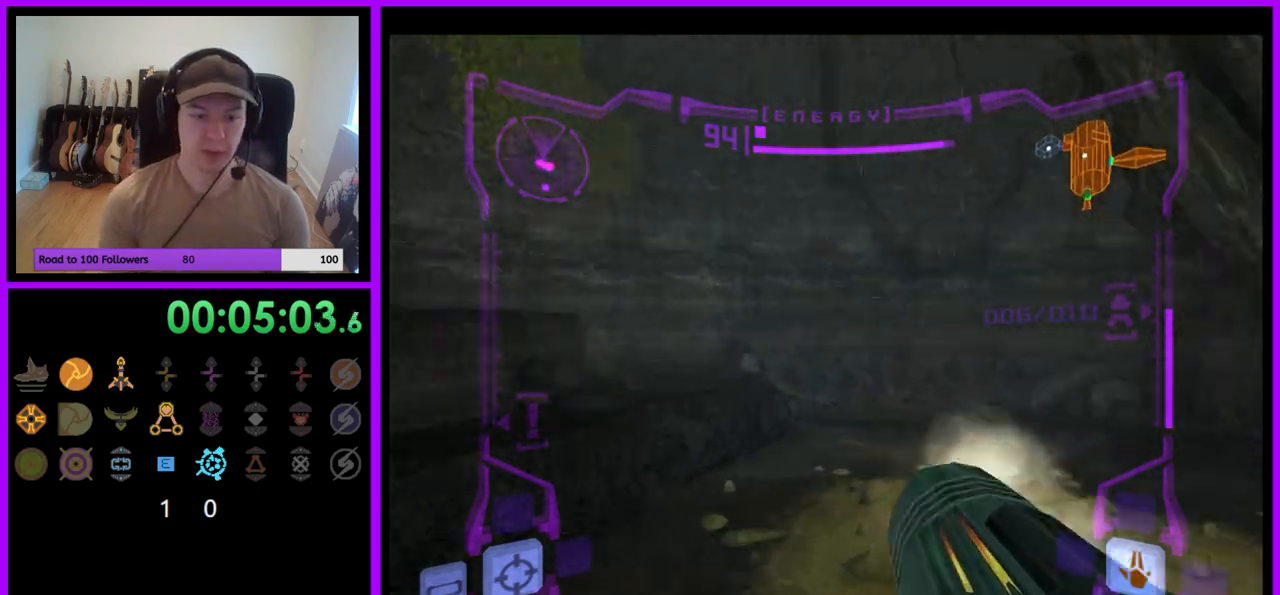
{"buttons": [], "left_stick": "up-left", "right_stick": "center", "events": [[400, "R1", "up"]]}
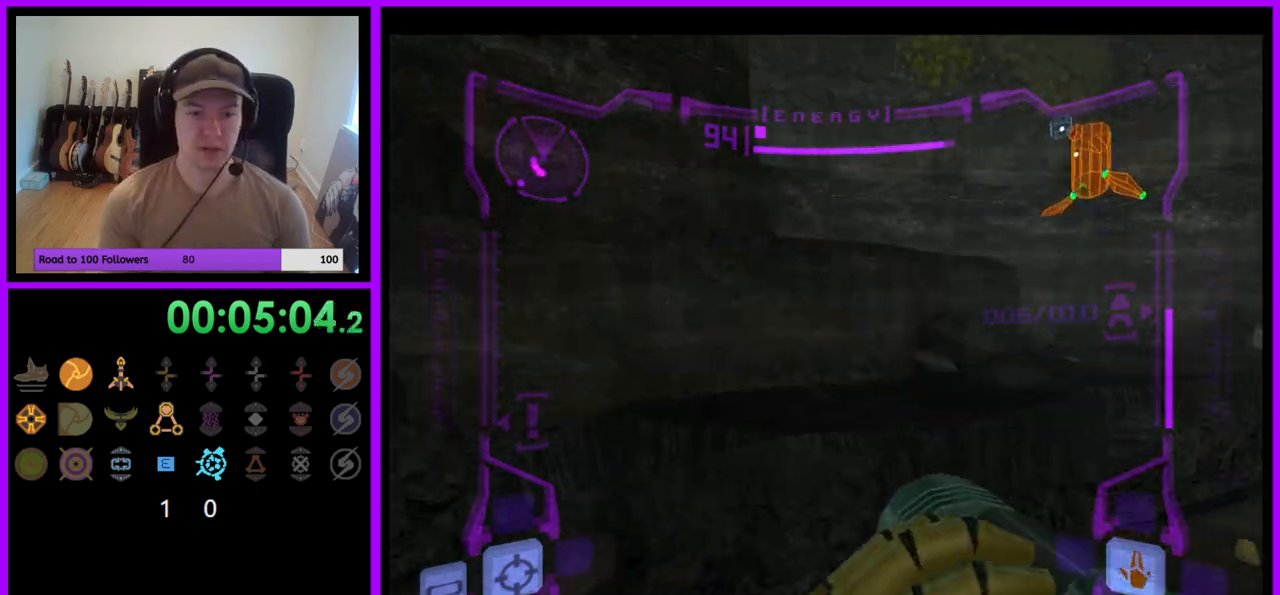
{"buttons": ["L1"], "left_stick": "up-right", "right_stick": "center", "events": [[200, "L1", "down"], [233, "left_stick", "up-right"], [267, "B", "down"], [350, "B", "up"]]}
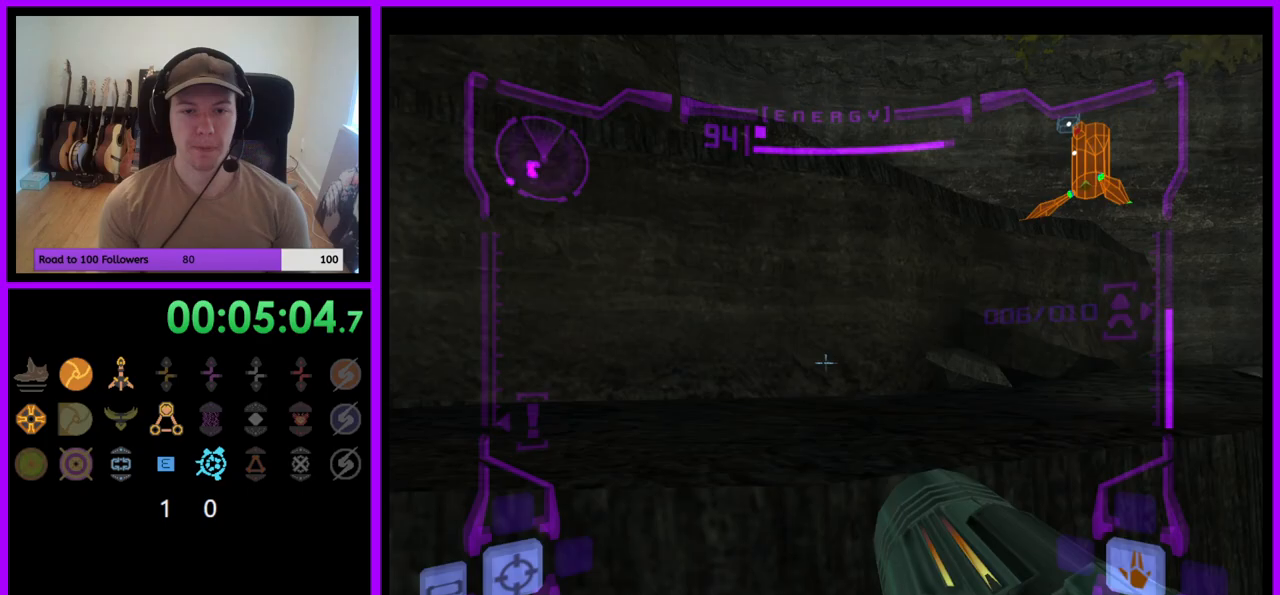
{"buttons": [], "left_stick": "left", "right_stick": "center", "events": [[183, "L1", "up"], [350, "left_stick", "up-left"], [450, "left_stick", "left"]]}
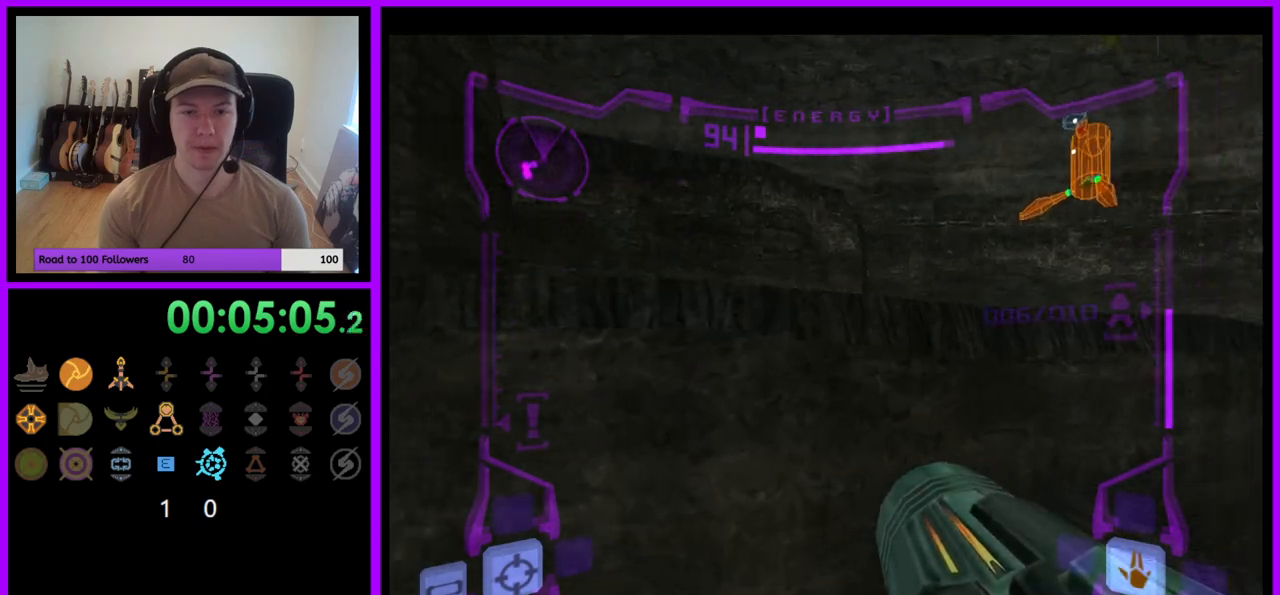
{"buttons": ["L1"], "left_stick": "up-right", "right_stick": "center", "events": [[33, "B", "down"], [150, "B", "up"], [150, "left_stick", "up-left"], [383, "L1", "down"], [383, "left_stick", "up-right"]]}
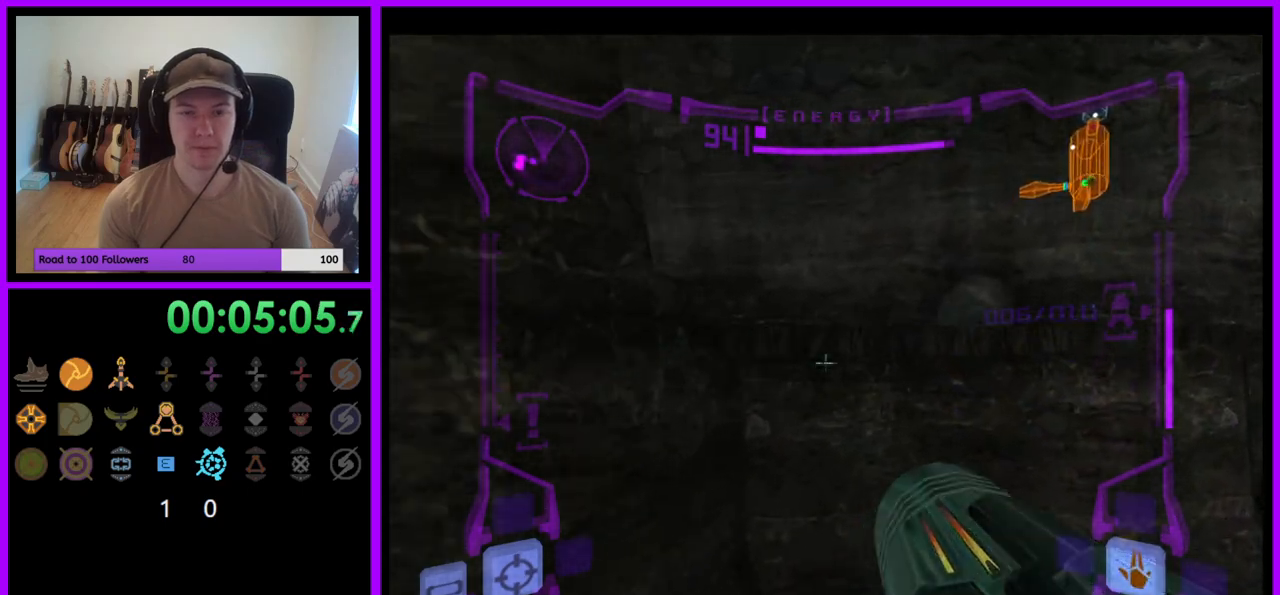
{"buttons": [], "left_stick": "up-left", "right_stick": "center", "events": [[167, "L1", "up"], [283, "left_stick", "up-left"], [350, "B", "down"], [450, "B", "up"]]}
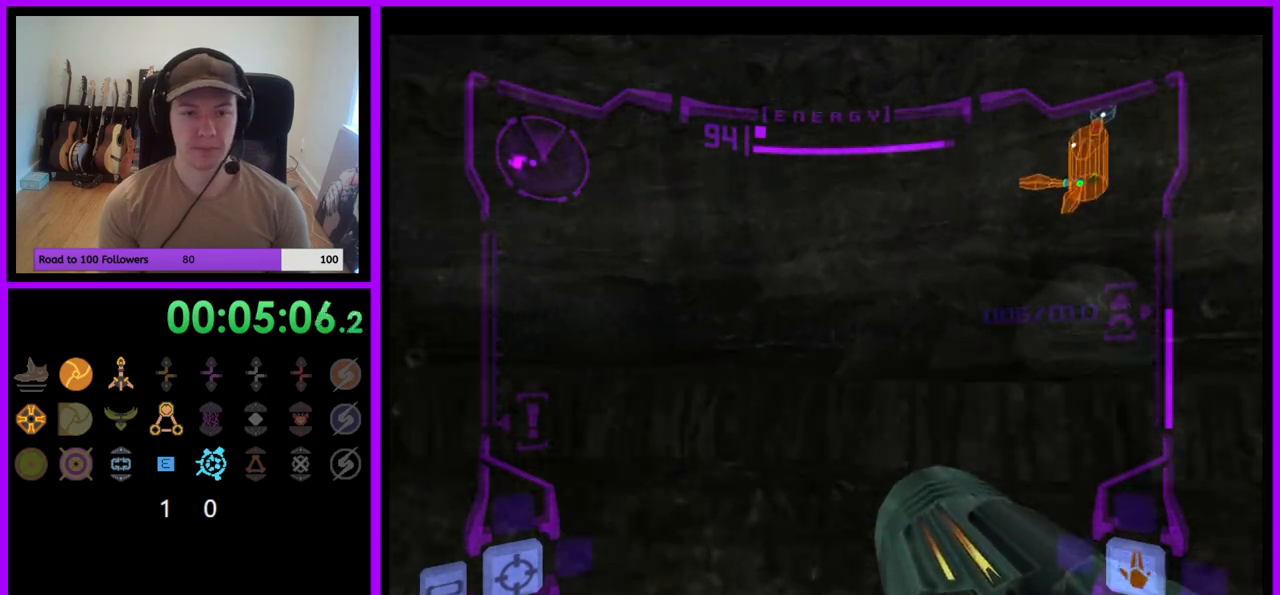
{"buttons": [], "left_stick": "up-left", "right_stick": "center", "events": []}
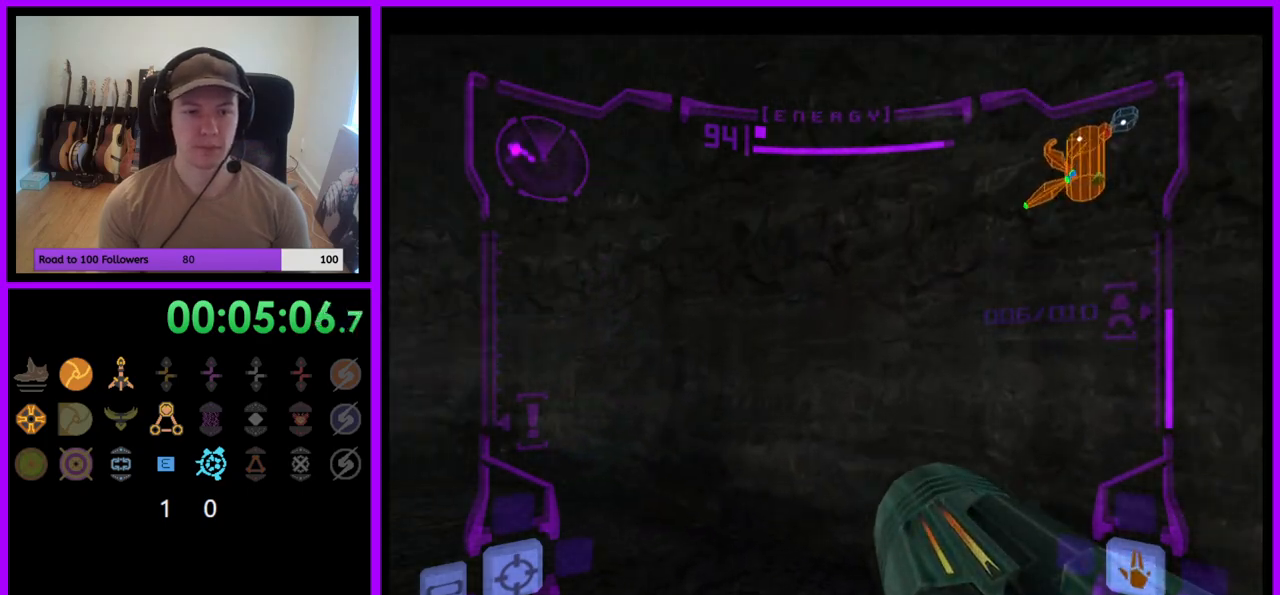
{"buttons": [], "left_stick": "up", "right_stick": "center", "events": [[467, "left_stick", "up"]]}
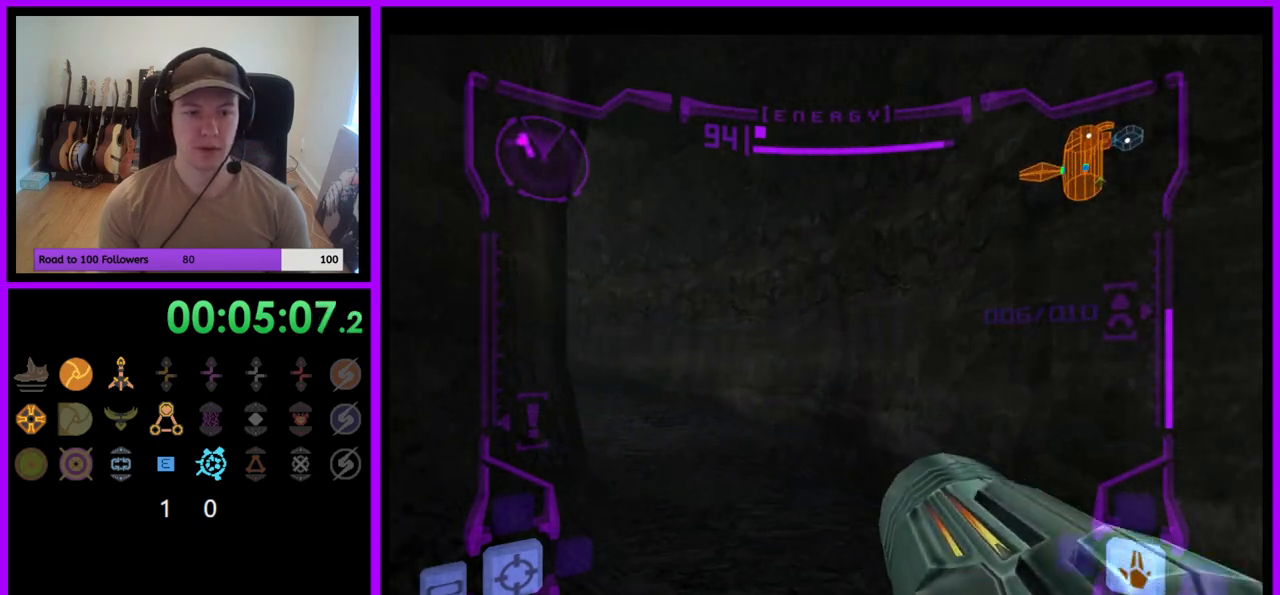
{"buttons": [], "left_stick": "up-left", "right_stick": "center", "events": [[17, "L1", "down"], [67, "B", "down"], [150, "B", "up"], [300, "L1", "up"], [383, "left_stick", "up-left"]]}
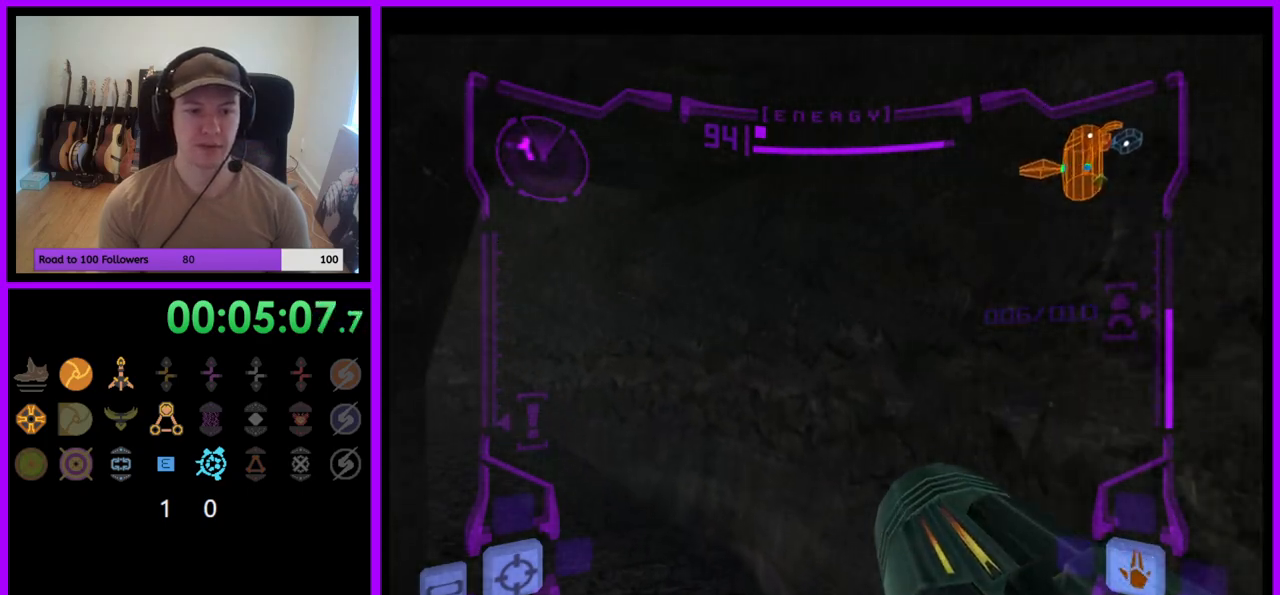
{"buttons": [], "left_stick": "up-left", "right_stick": "center", "events": []}
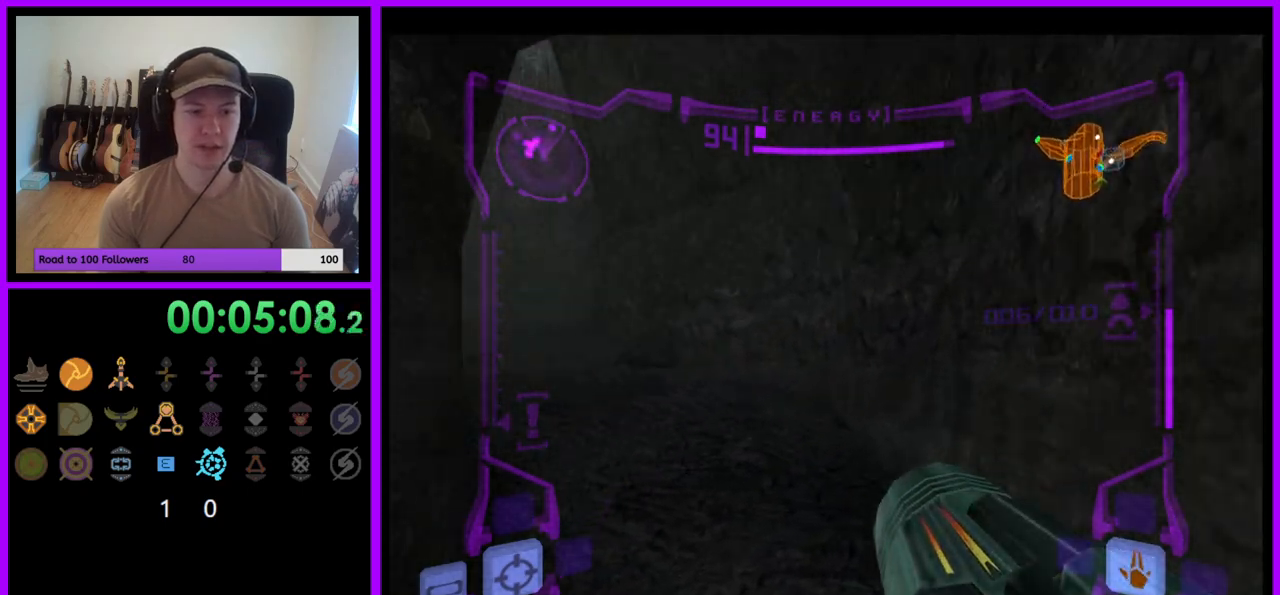
{"buttons": [], "left_stick": "up-left", "right_stick": "center", "events": [[150, "L1", "down"], [183, "left_stick", "up"], [233, "B", "down"], [317, "B", "up"], [450, "left_stick", "up-left"], [483, "L1", "up"]]}
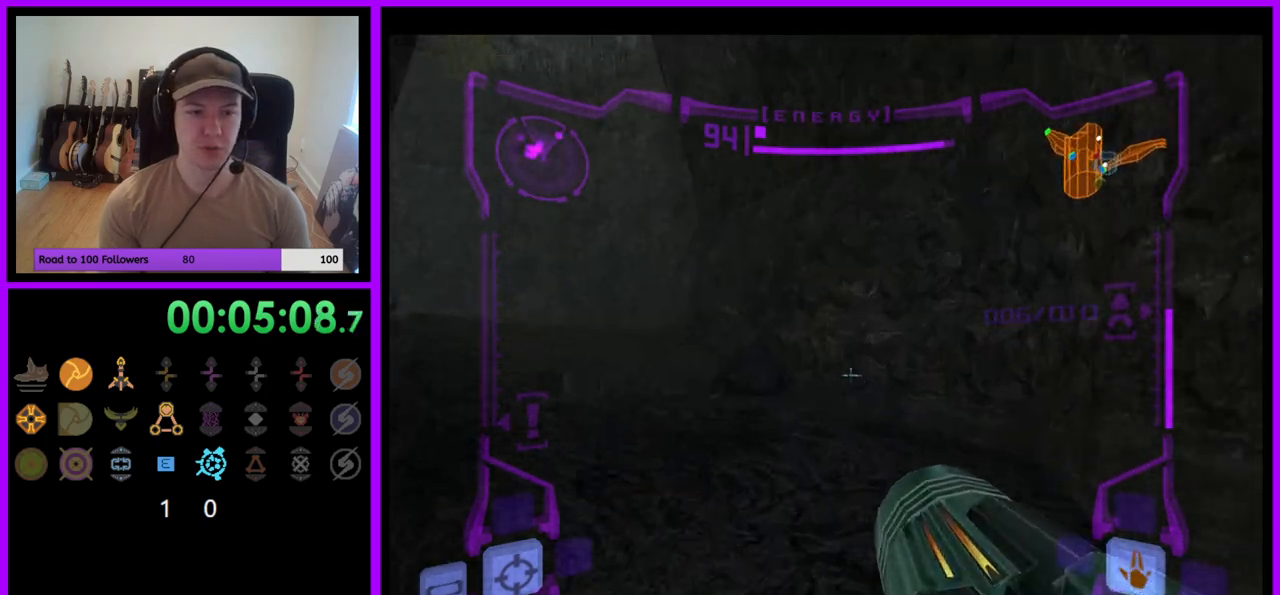
{"buttons": [], "left_stick": "up-left", "right_stick": "center", "events": []}
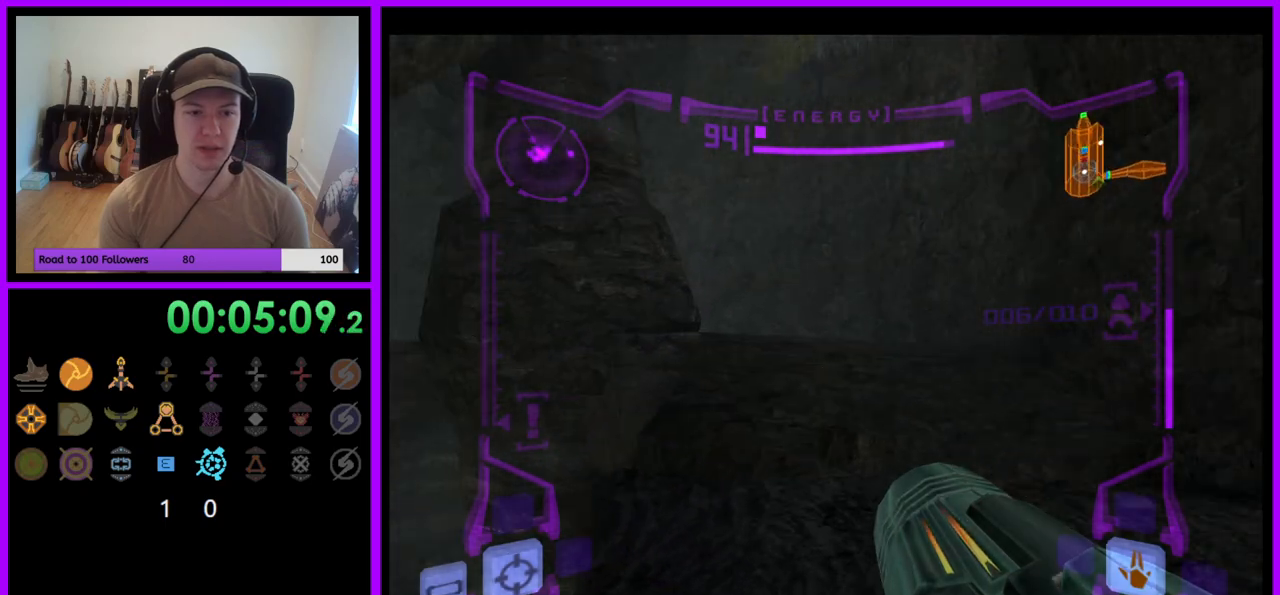
{"buttons": [], "left_stick": "up", "right_stick": "center", "events": [[17, "left_stick", "up"], [50, "L1", "down"], [133, "B", "down"], [217, "B", "up"], [400, "L1", "up"]]}
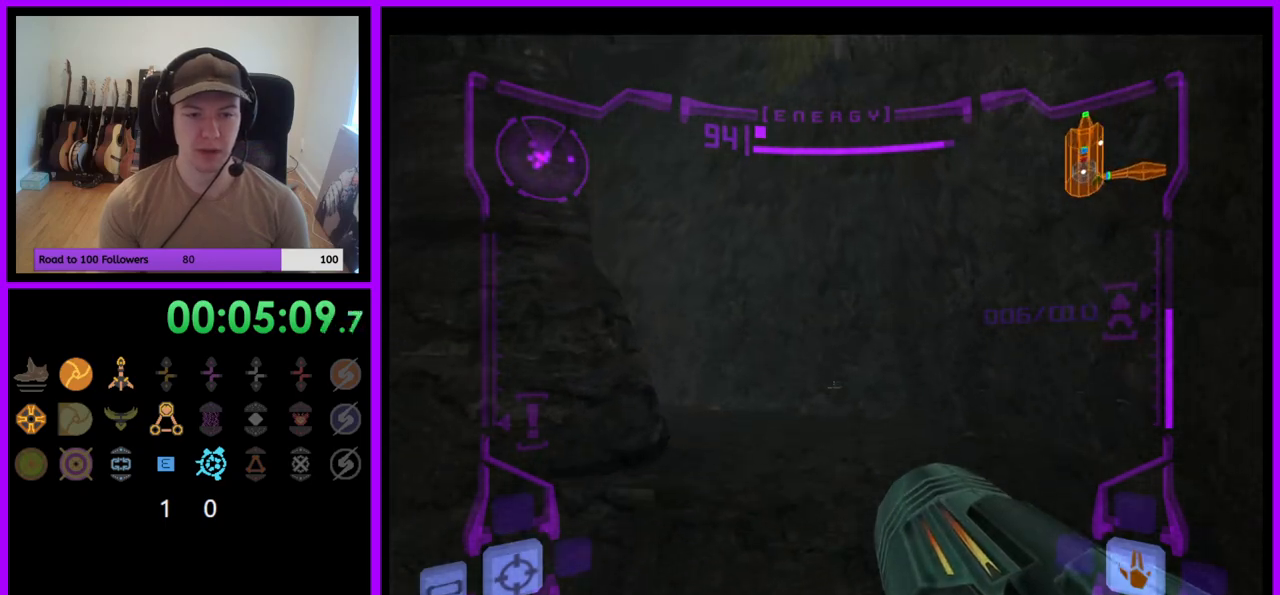
{"buttons": [], "left_stick": "up", "right_stick": "center", "events": [[33, "left_stick", "up-left"], [433, "left_stick", "up"]]}
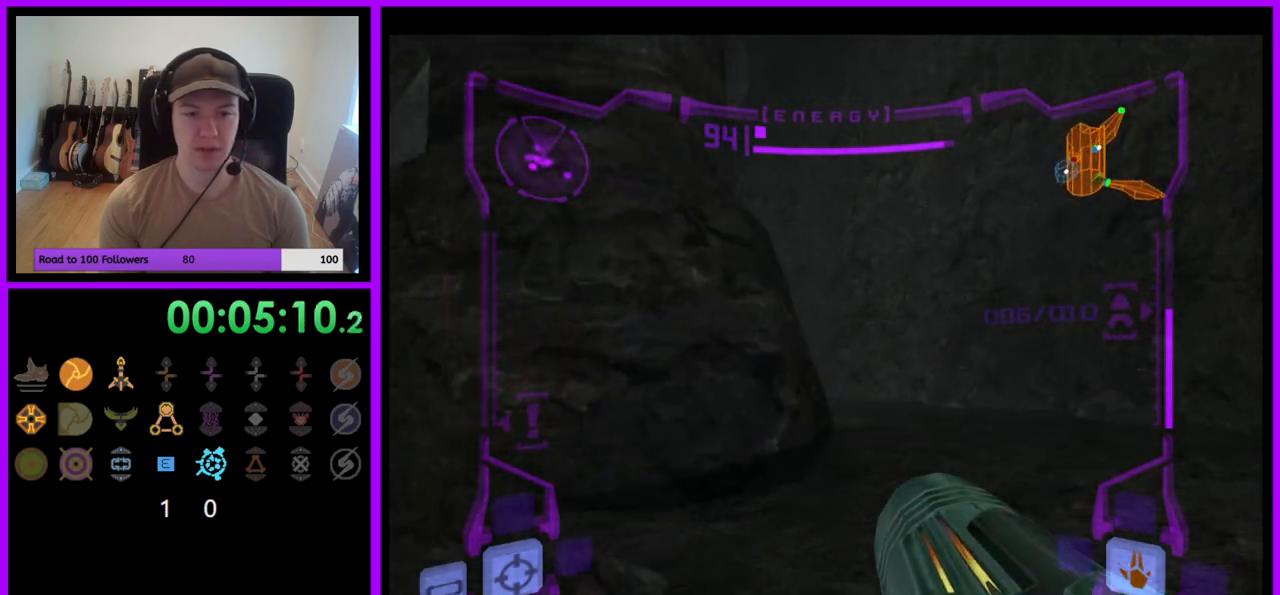
{"buttons": [], "left_stick": "up-left", "right_stick": "center", "events": [[50, "L1", "down"], [100, "B", "down"], [167, "B", "up"], [333, "L1", "up"], [483, "left_stick", "up-left"]]}
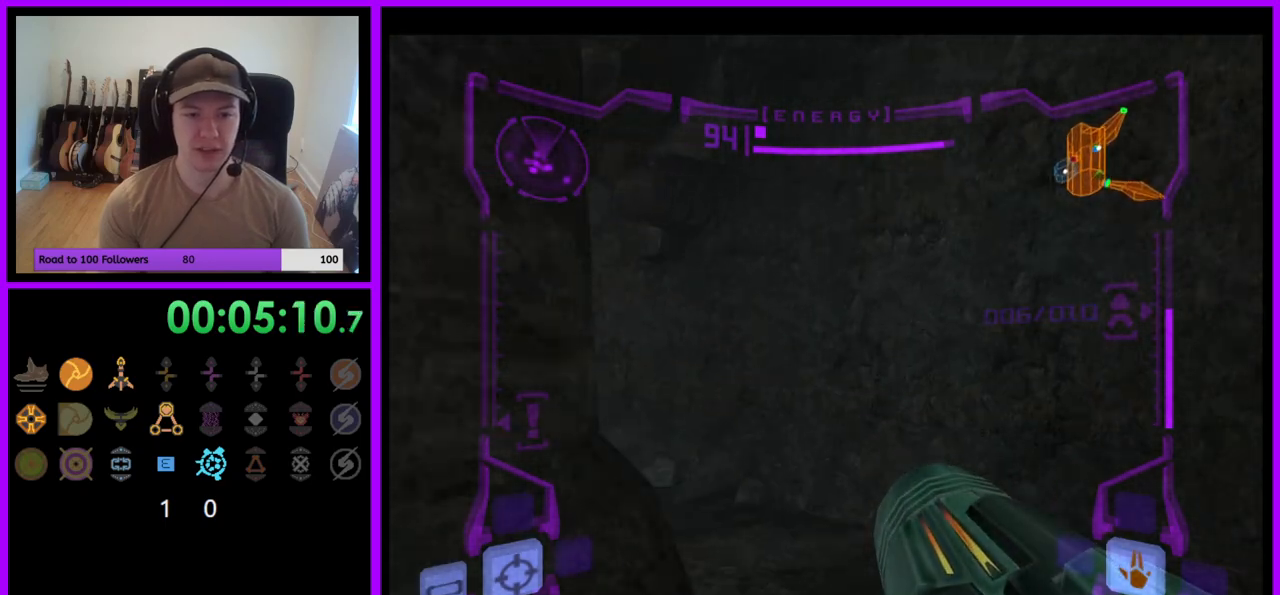
{"buttons": [], "left_stick": "up-left", "right_stick": "center", "events": []}
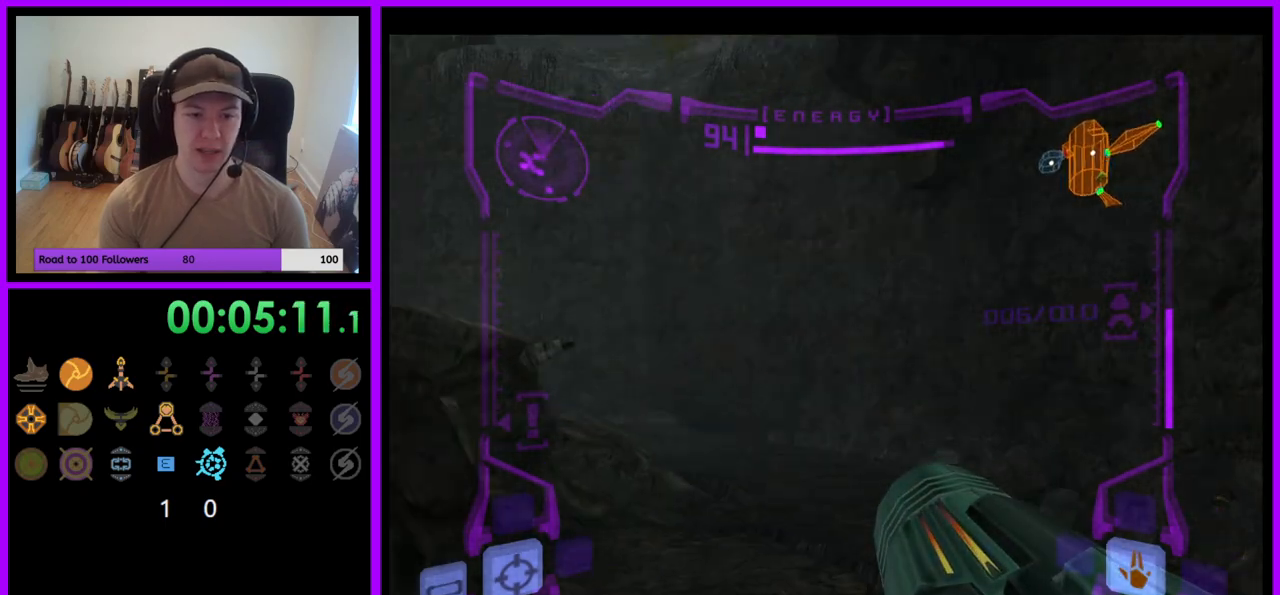
{"buttons": [], "left_stick": "up", "right_stick": "center", "events": [[167, "L1", "down"], [167, "left_stick", "up"], [267, "B", "down"], [367, "B", "up"], [483, "L1", "up"]]}
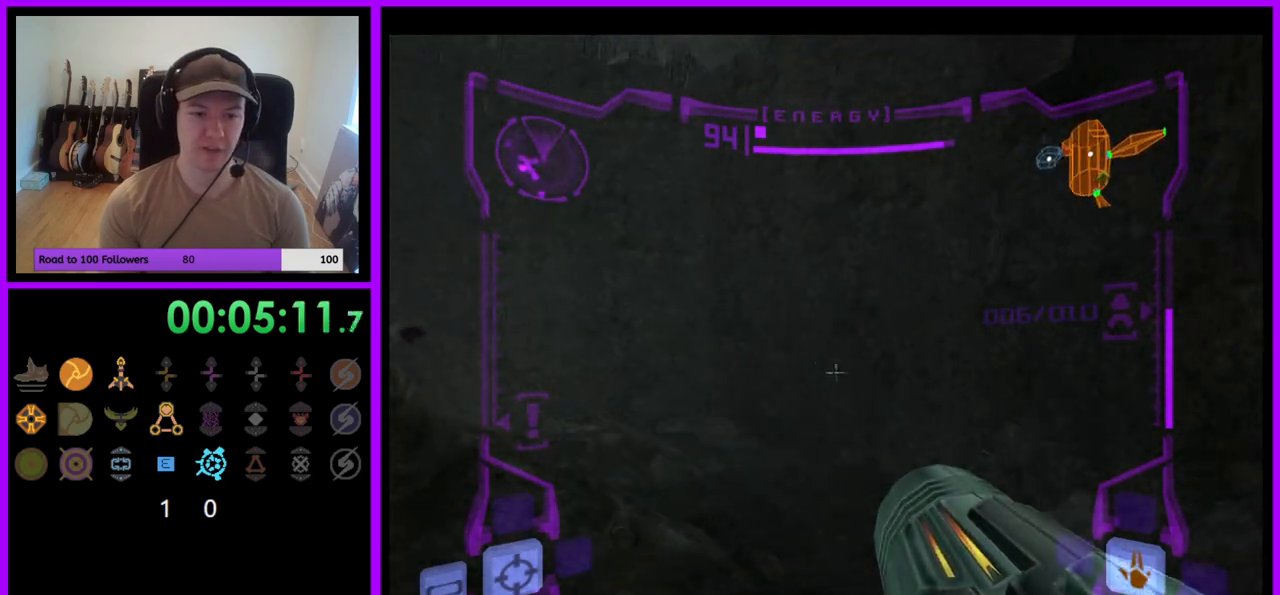
{"buttons": [], "left_stick": "up-left", "right_stick": "center", "events": [[83, "left_stick", "up-left"]]}
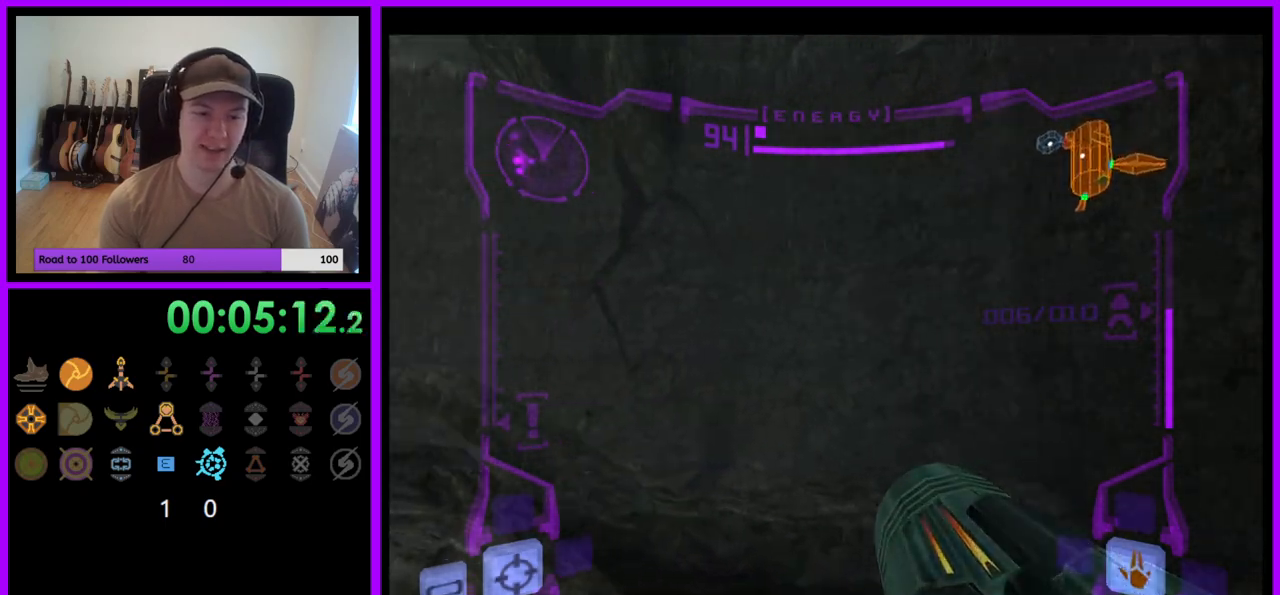
{"buttons": [], "left_stick": "up-left", "right_stick": "center", "events": []}
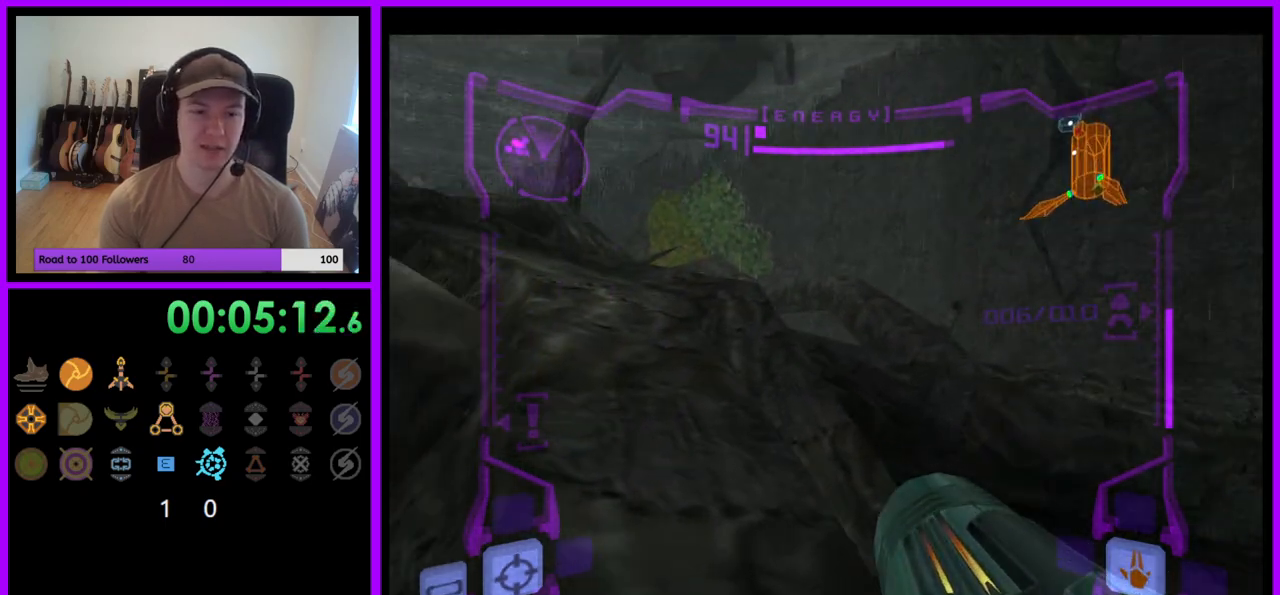
{"buttons": [], "left_stick": "up-left", "right_stick": "center", "events": [[150, "L1", "down"], [167, "B", "down"], [167, "left_stick", "up"], [233, "B", "up"], [350, "L1", "up"], [400, "left_stick", "up-left"]]}
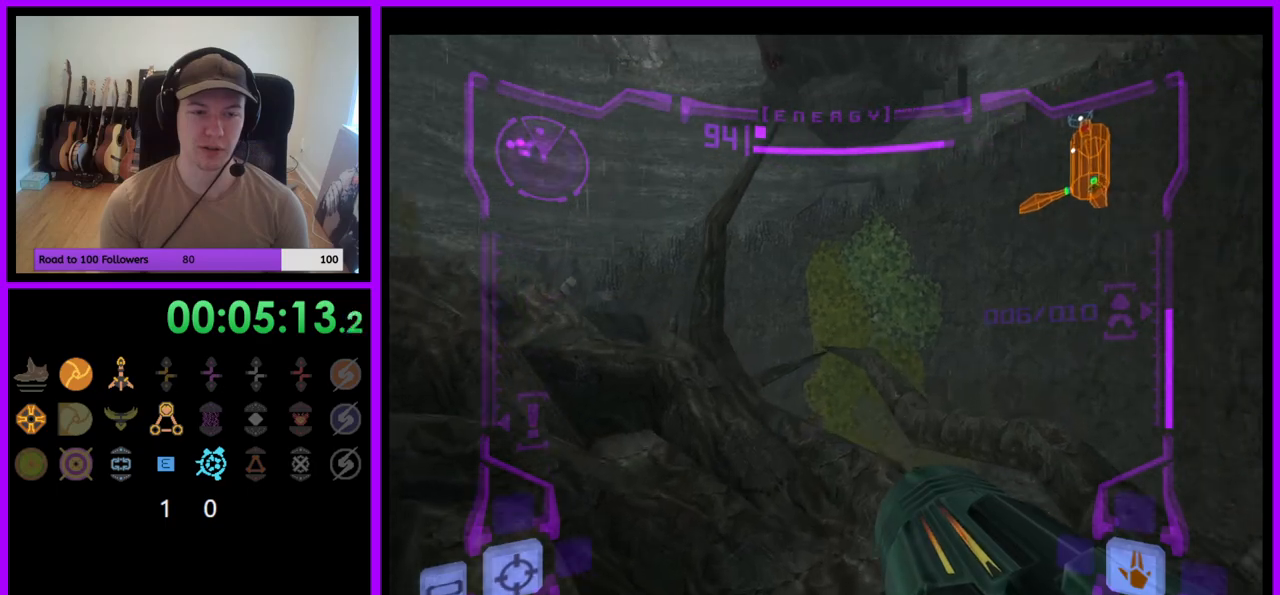
{"buttons": [], "left_stick": "up-left", "right_stick": "center", "events": []}